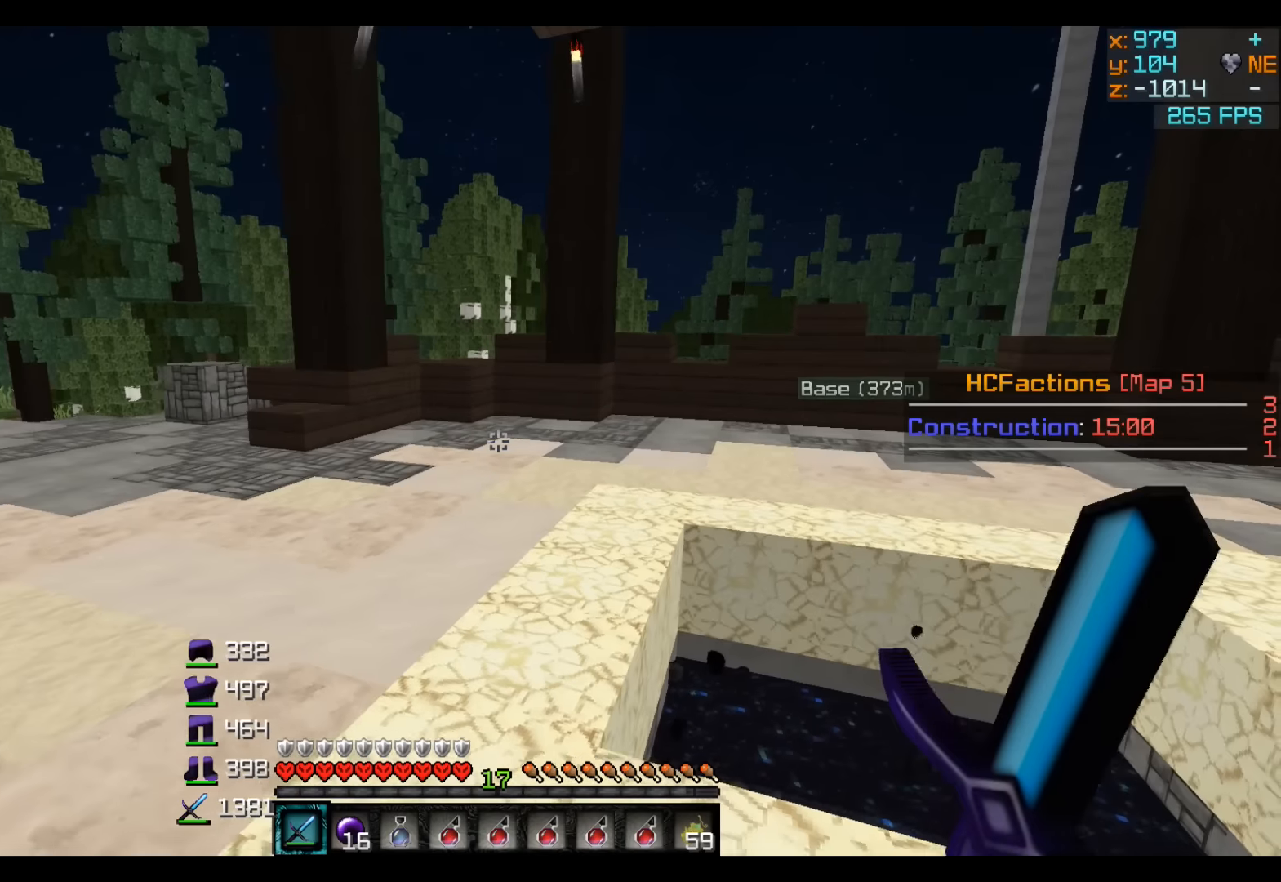
Gameplay with keyboard; each line is a JSON object with the keys held at the frame after it. "events" lists presses ("down") and releases ("up") of "a", "d", "s" and "w" between this image and that frame as [ms after this image, input, new state], when the widget could be followed in between. No other keys are recorded. Mouse input is not recorded.
{"keys": [], "events": [[233, "a", "up"], [233, "s", "up"]]}
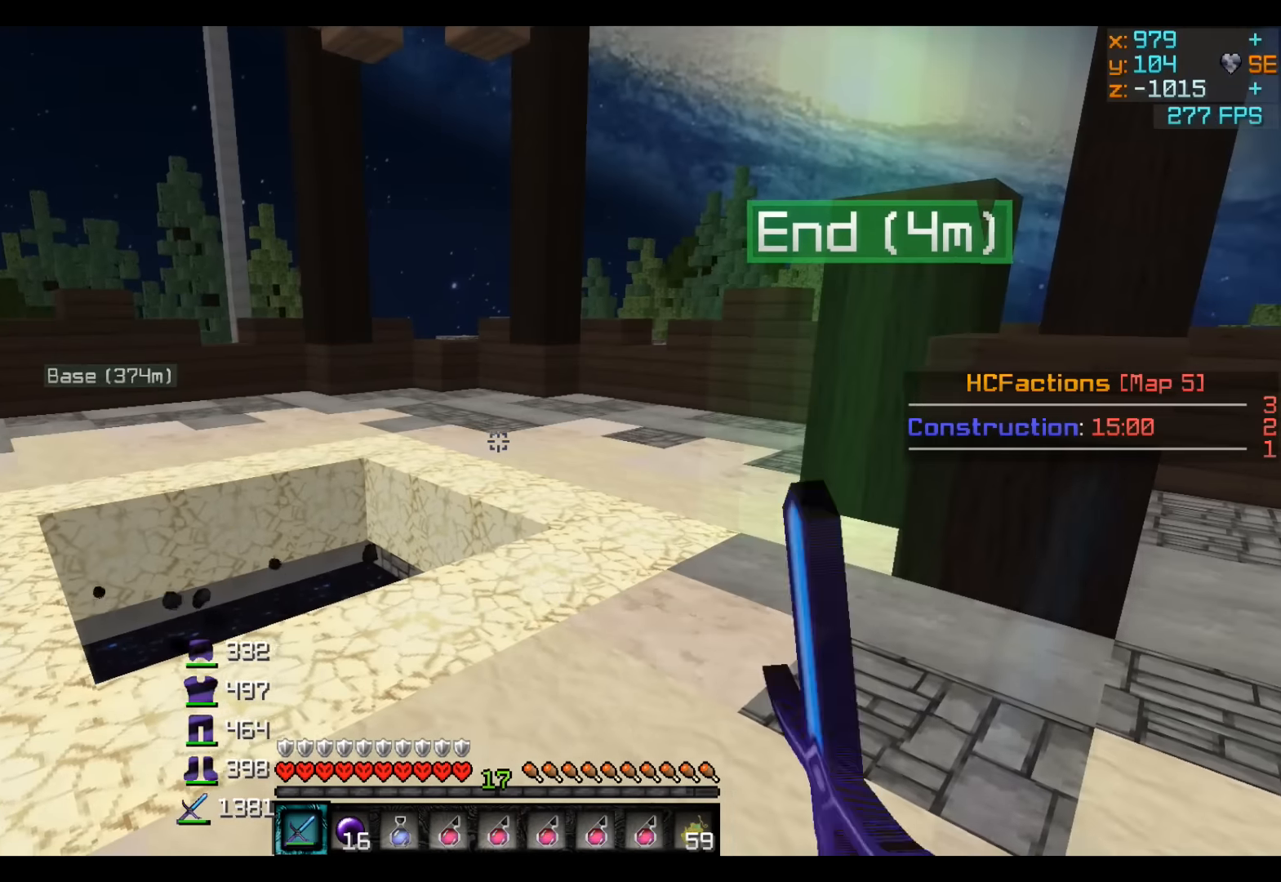
{"keys": ["w"], "events": [[66, "w", "down"]]}
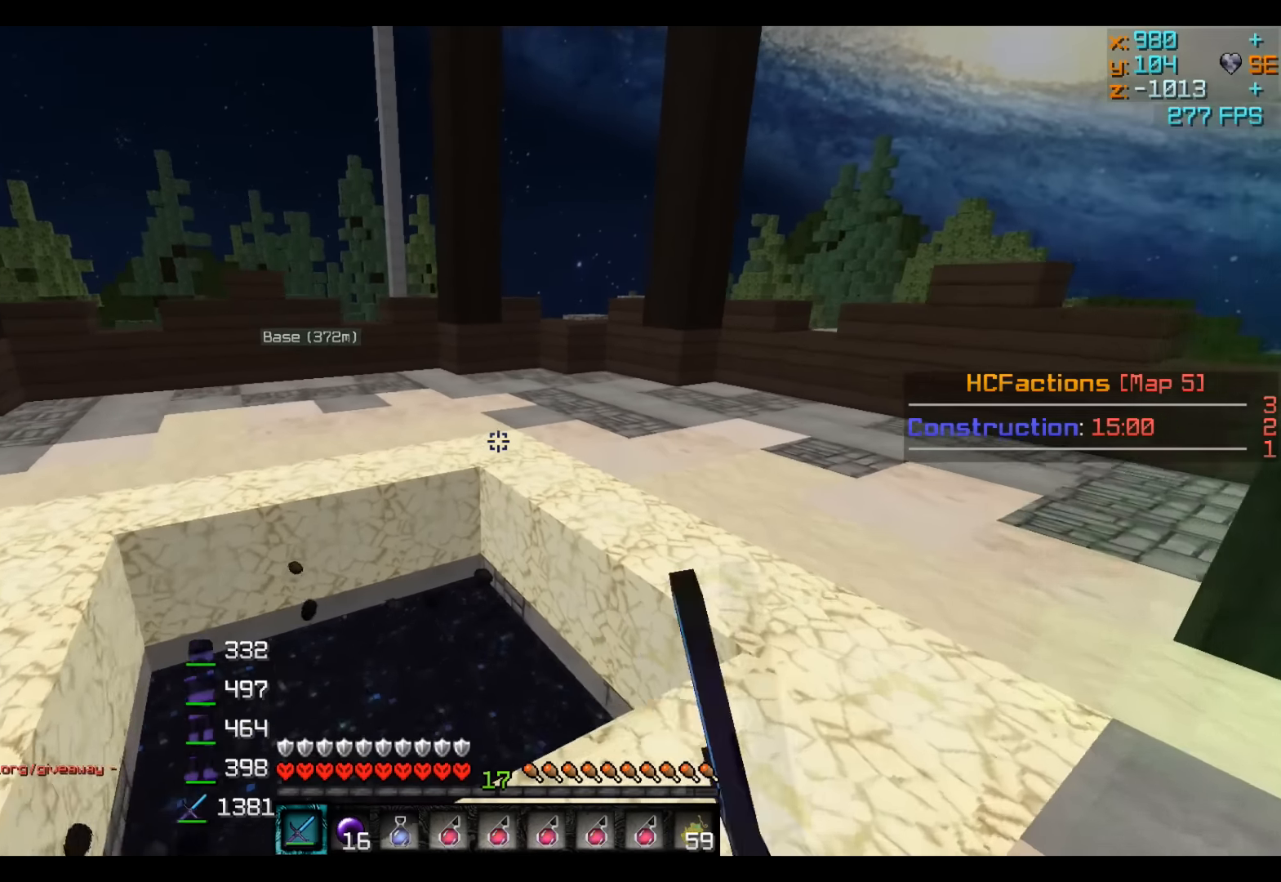
{"keys": ["w"], "events": []}
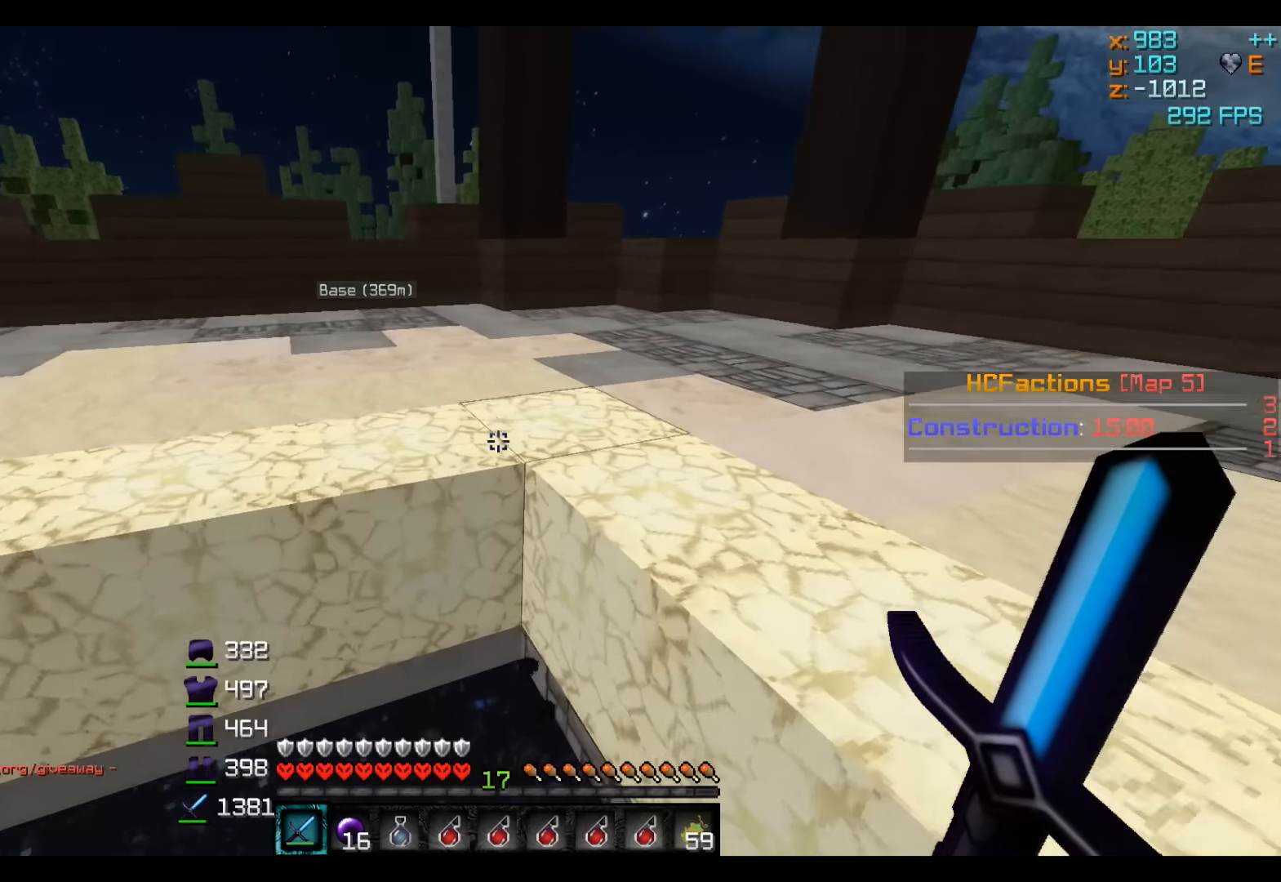
{"keys": [], "events": [[33, "w", "up"]]}
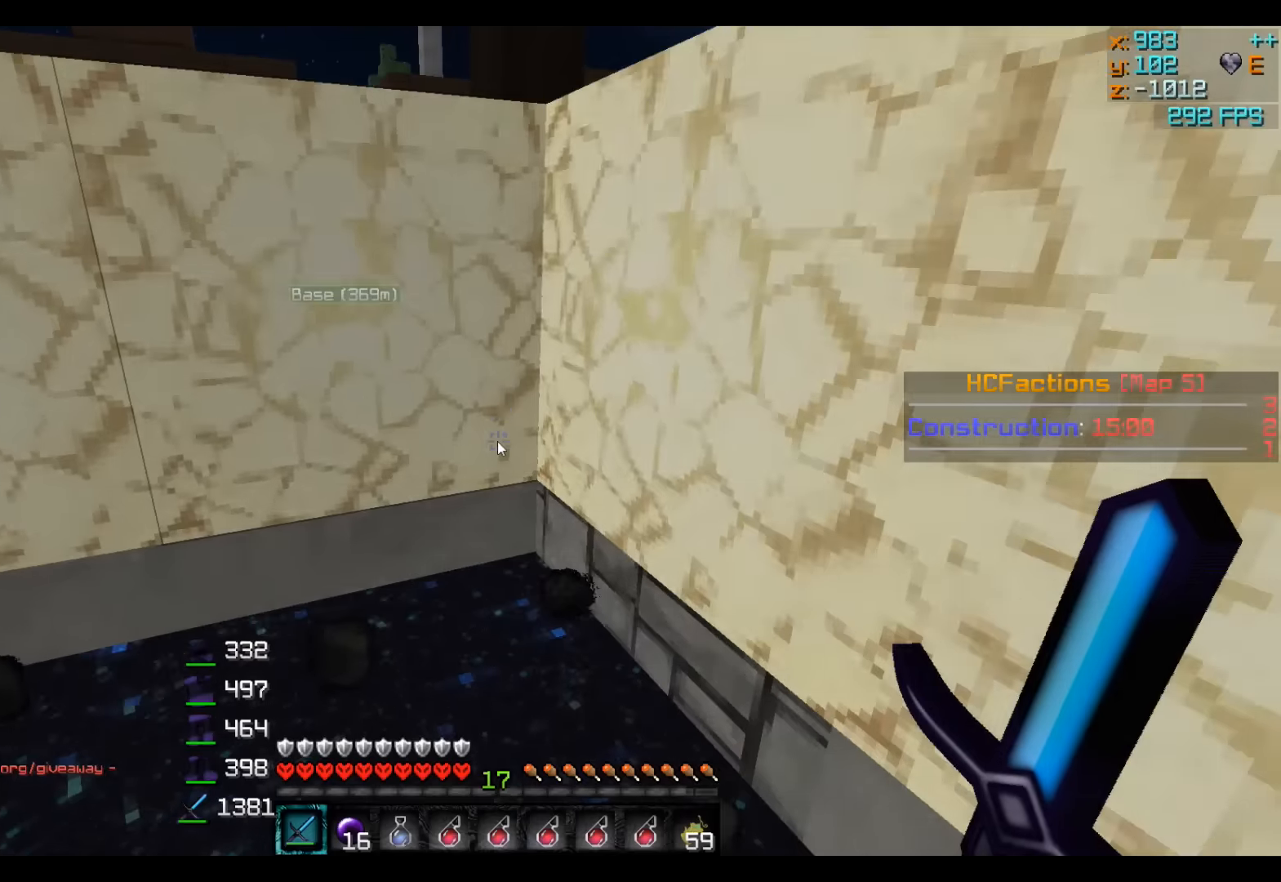
{"keys": ["w"]}
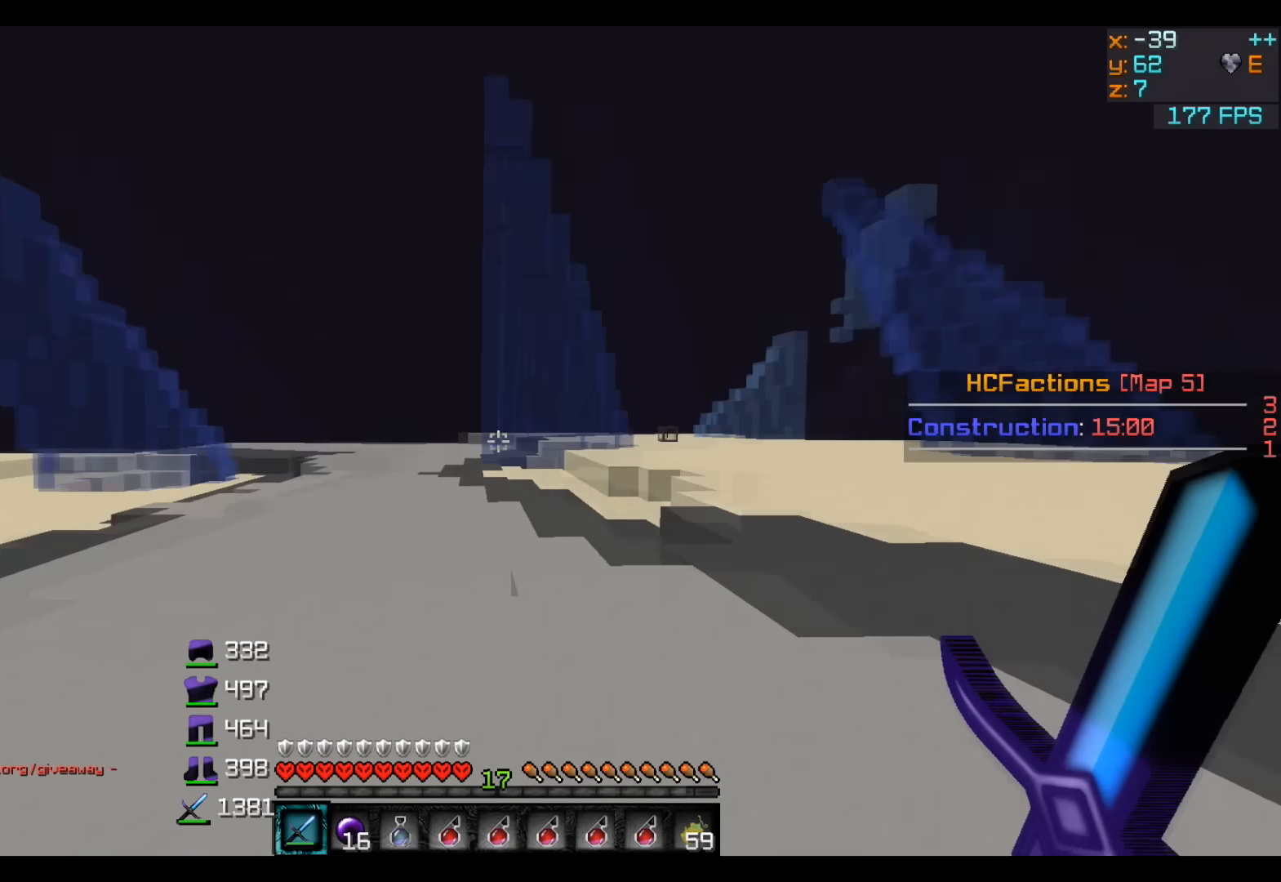
{"keys": ["w"], "events": []}
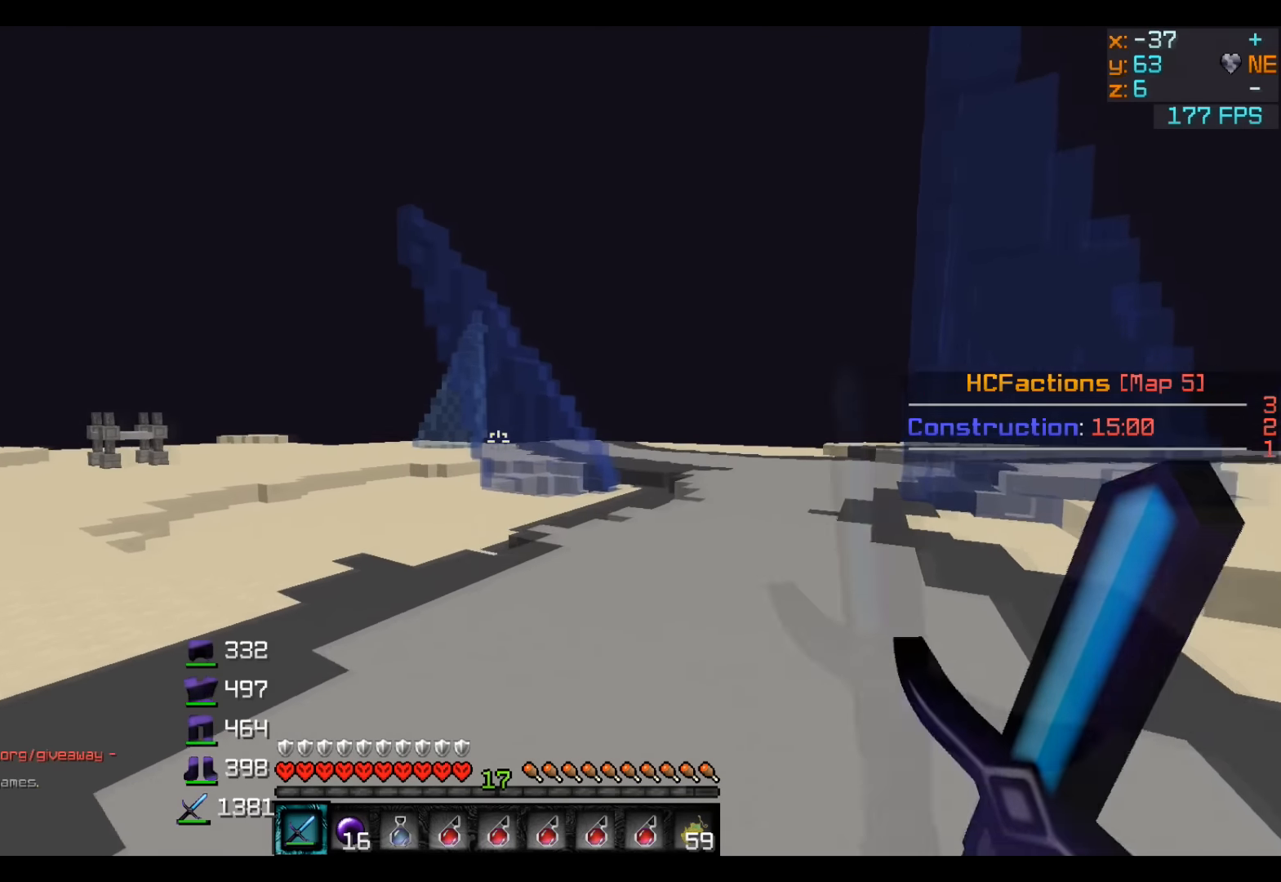
{"keys": ["w"], "events": []}
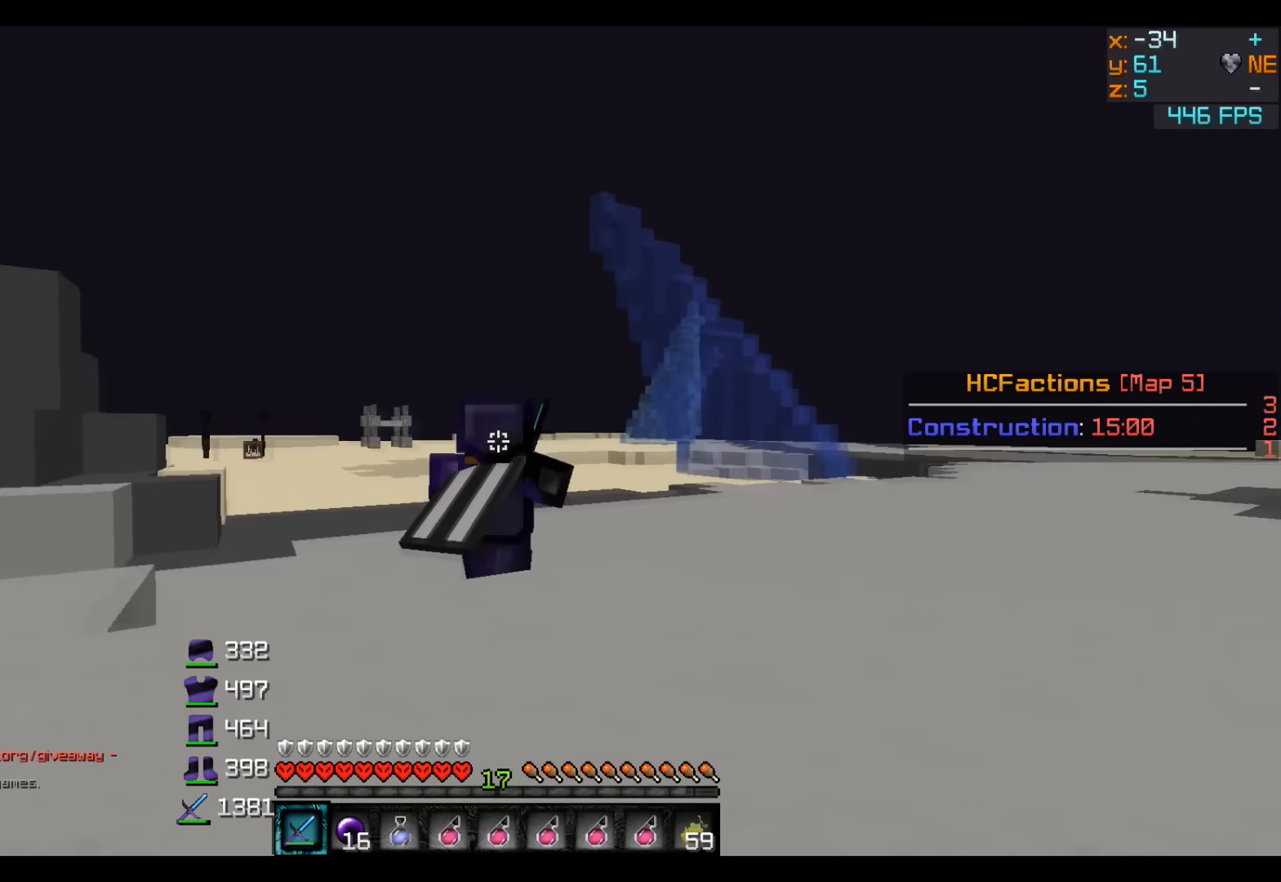
{"keys": ["w"], "events": []}
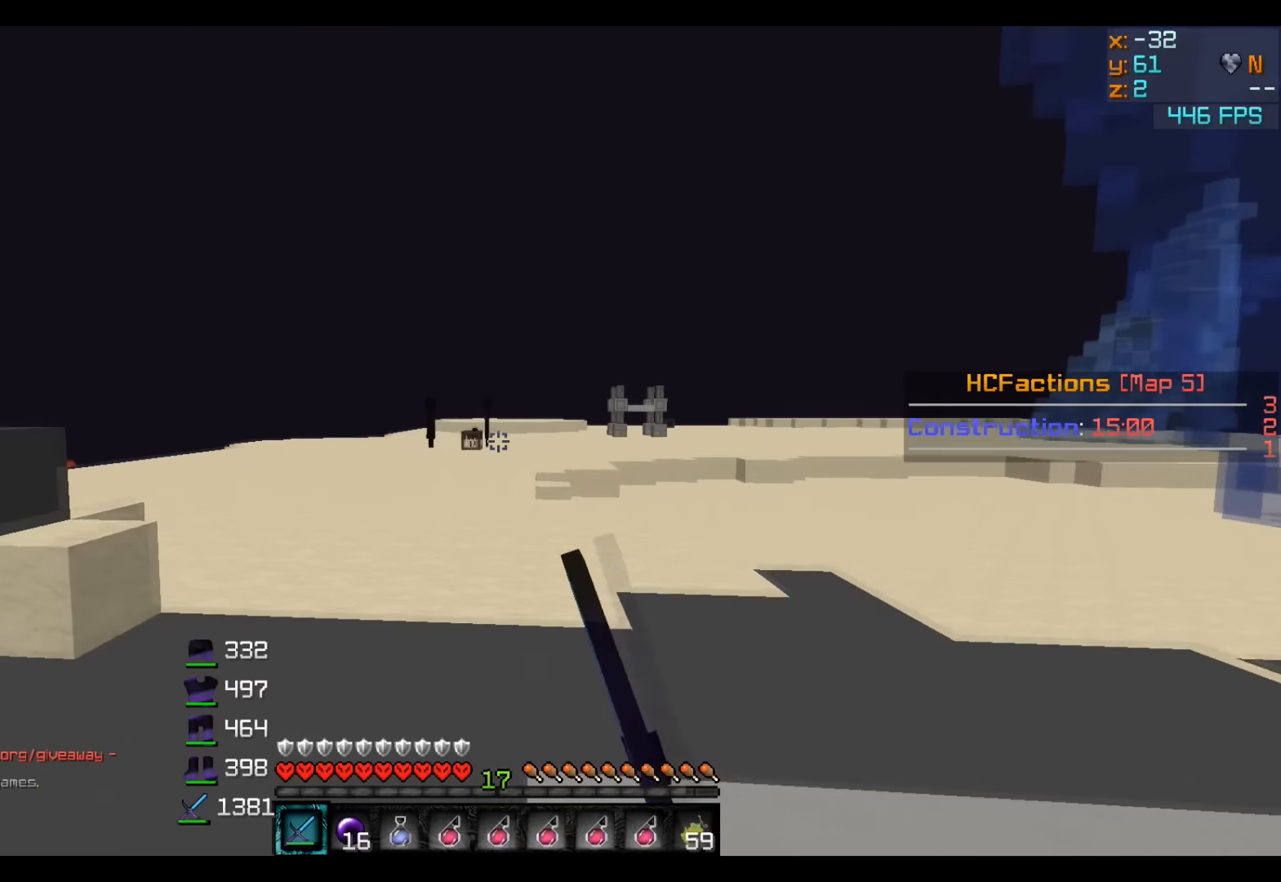
{"keys": ["w"], "events": []}
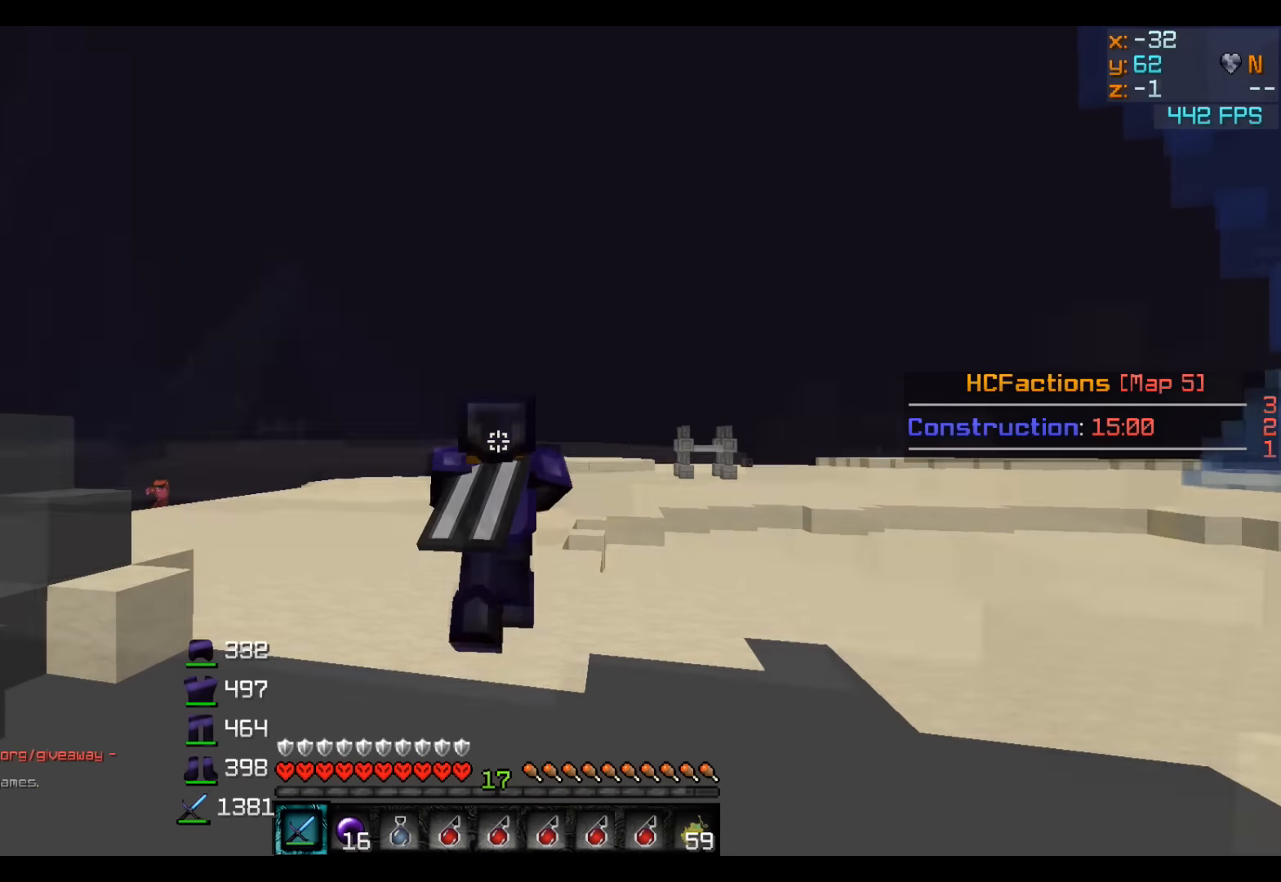
{"keys": ["w"], "events": []}
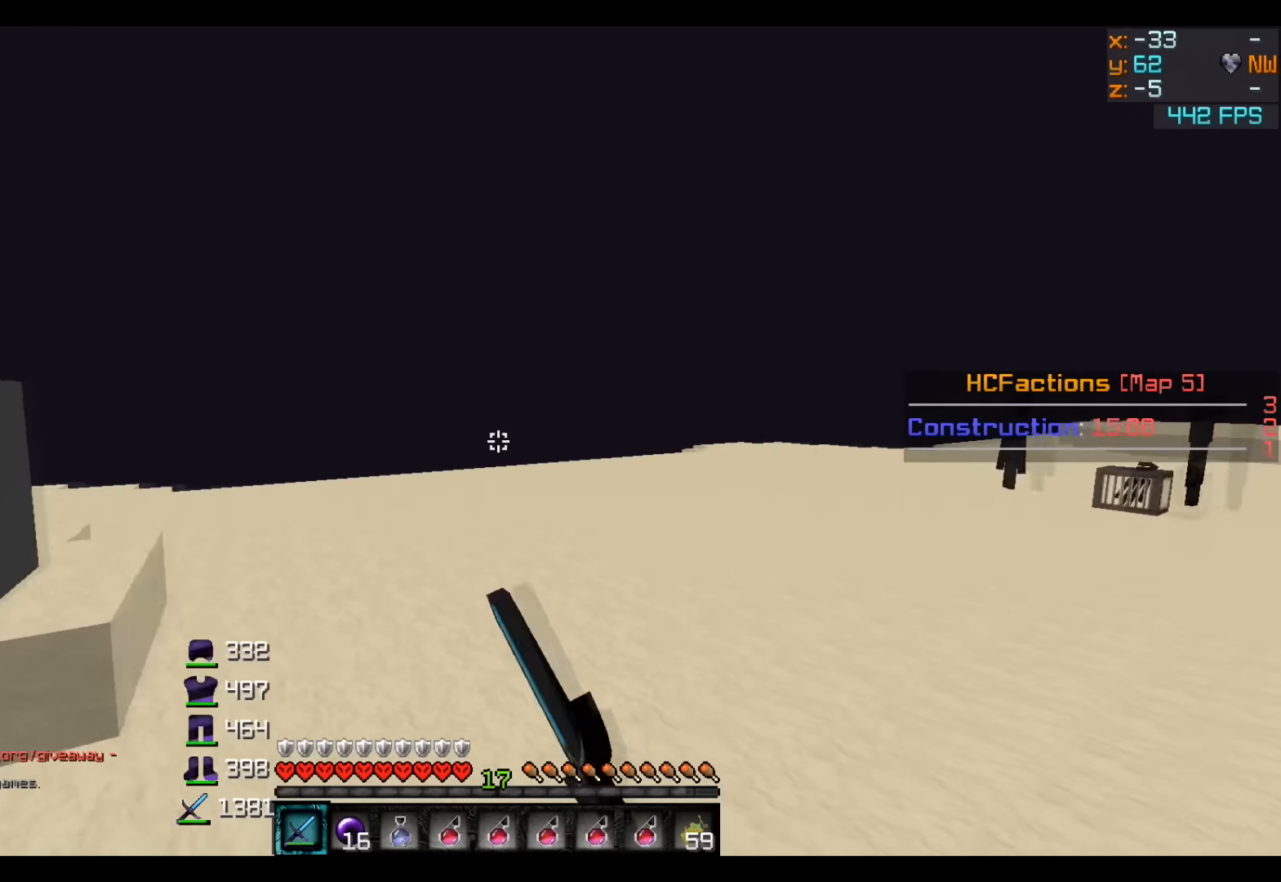
{"keys": ["w"], "events": [[166, "d", "down"], [466, "d", "up"]]}
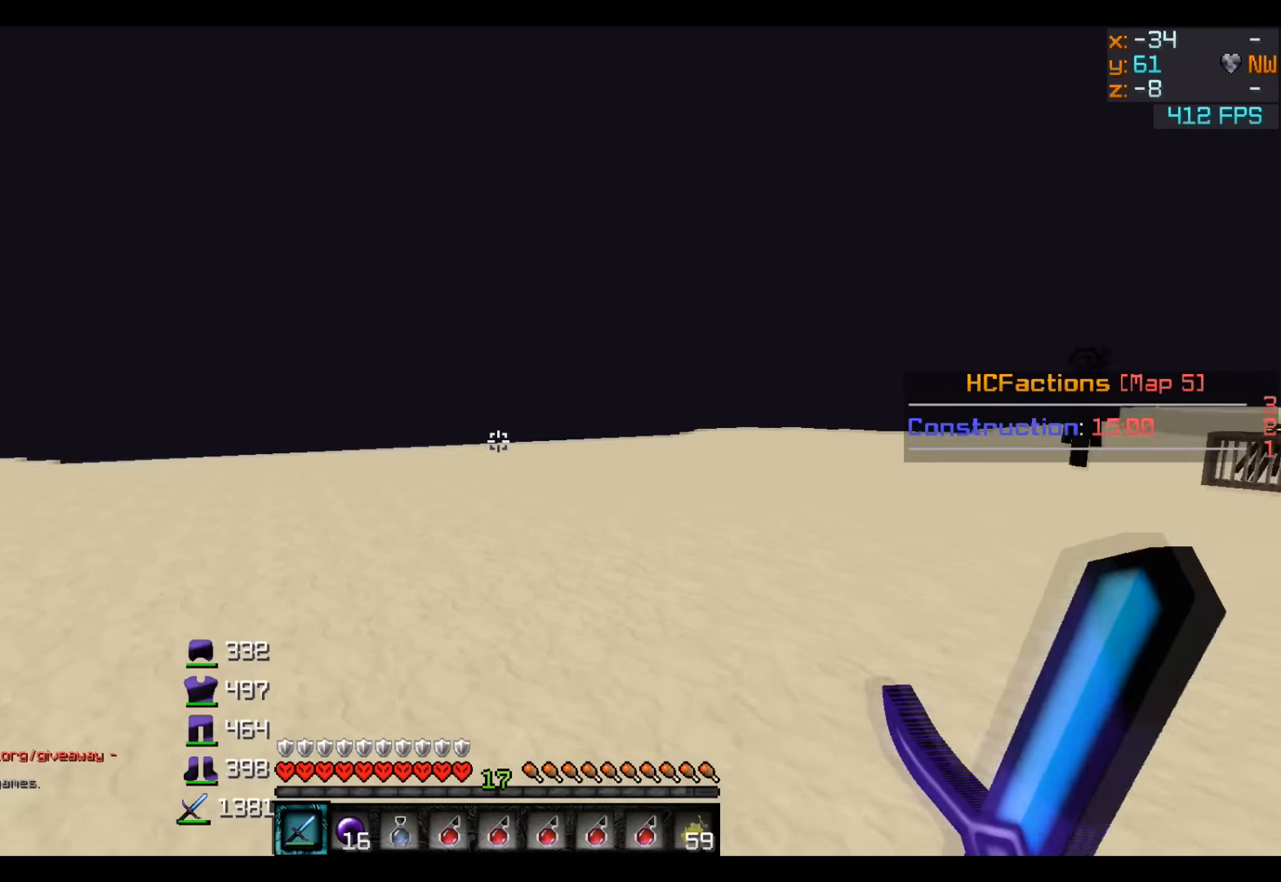
{"keys": ["a", "w"], "events": [[300, "a", "down"]]}
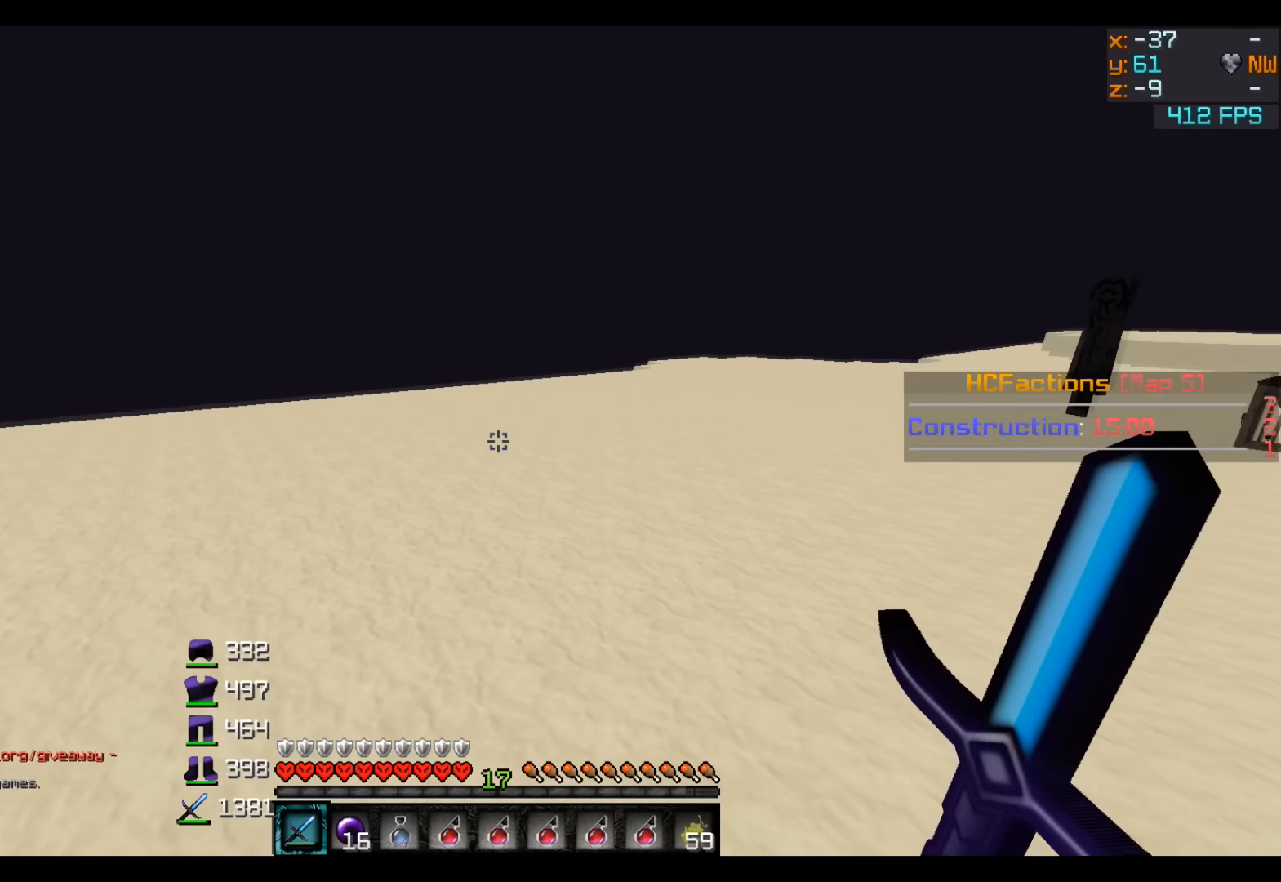
{"keys": ["w"], "events": [[116, "a", "up"]]}
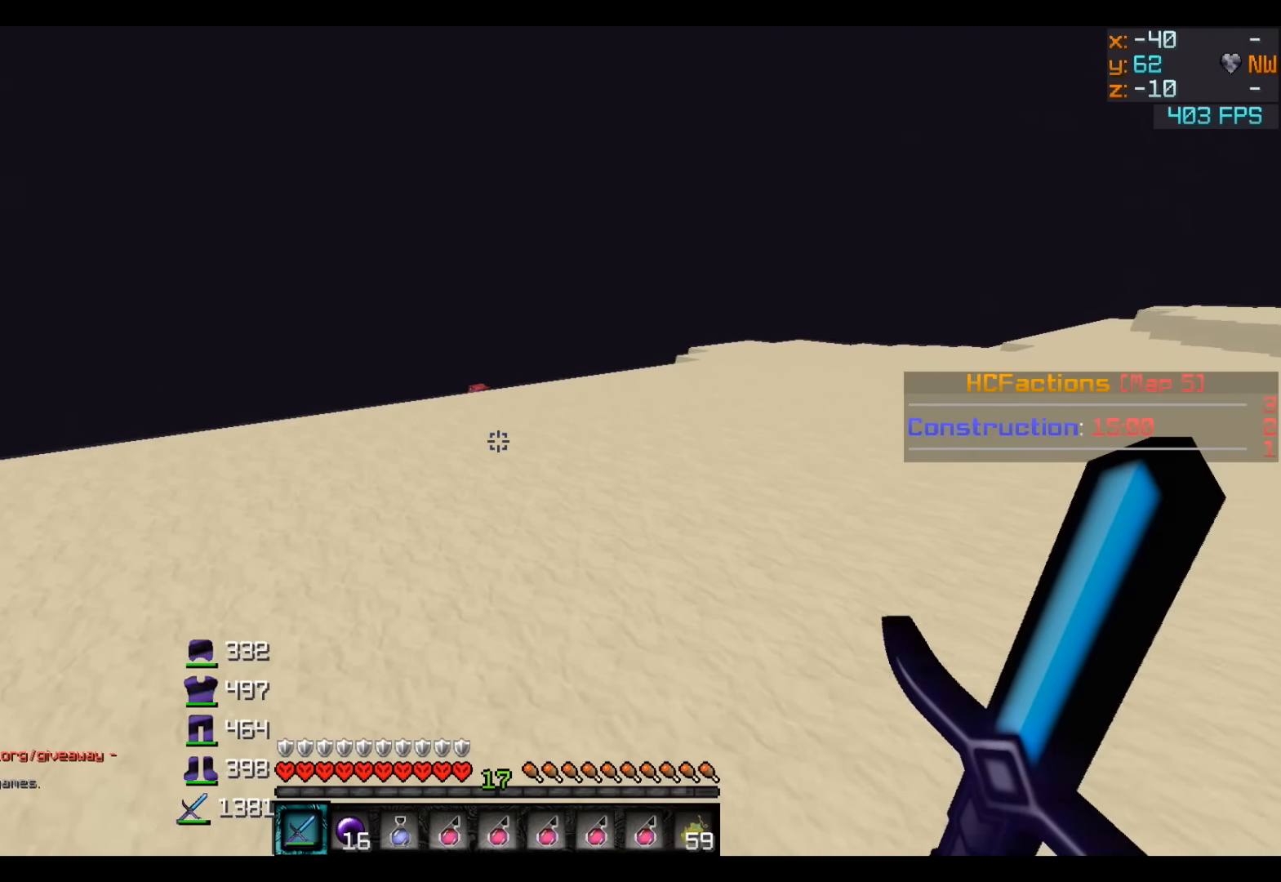
{"keys": ["w"], "events": []}
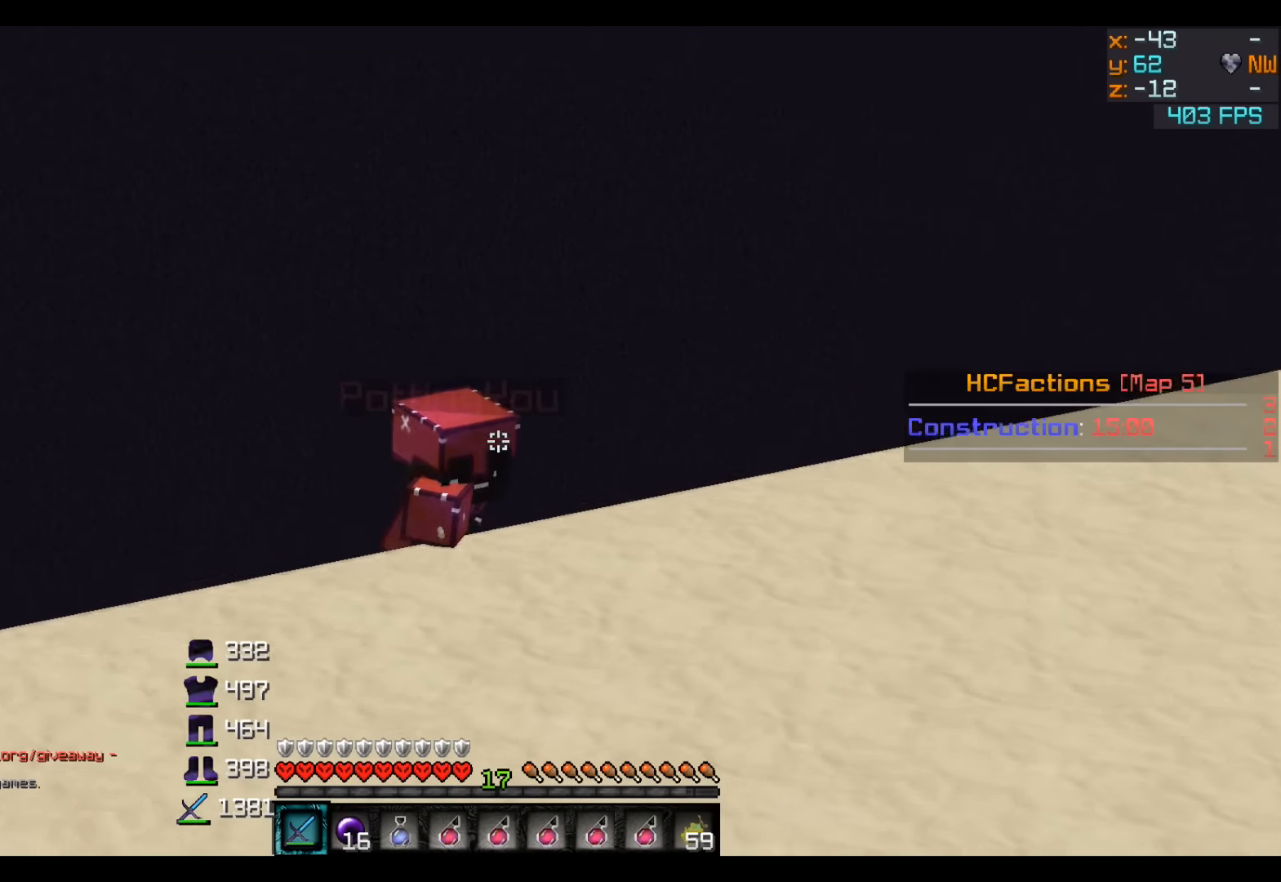
{"keys": ["w"], "events": []}
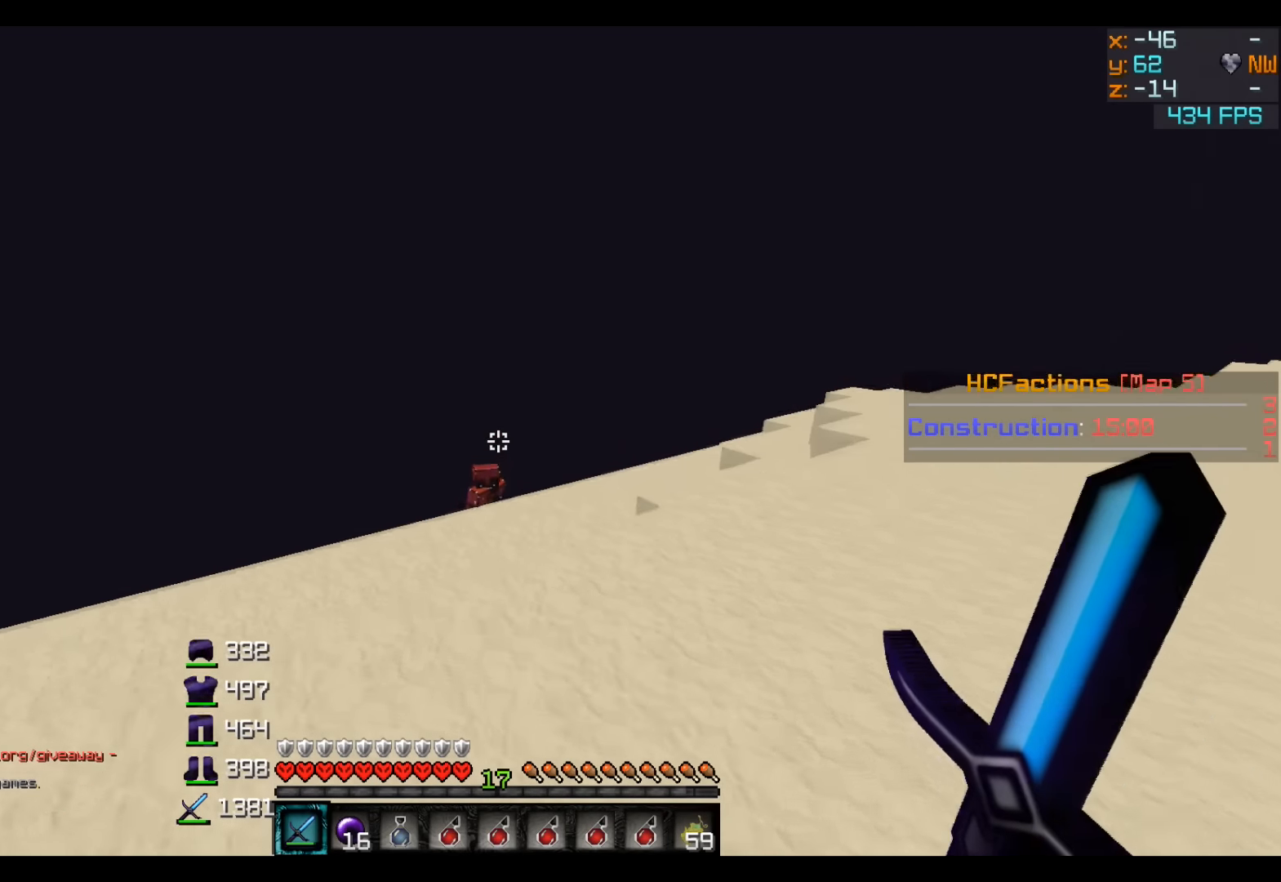
{"keys": ["w"], "events": []}
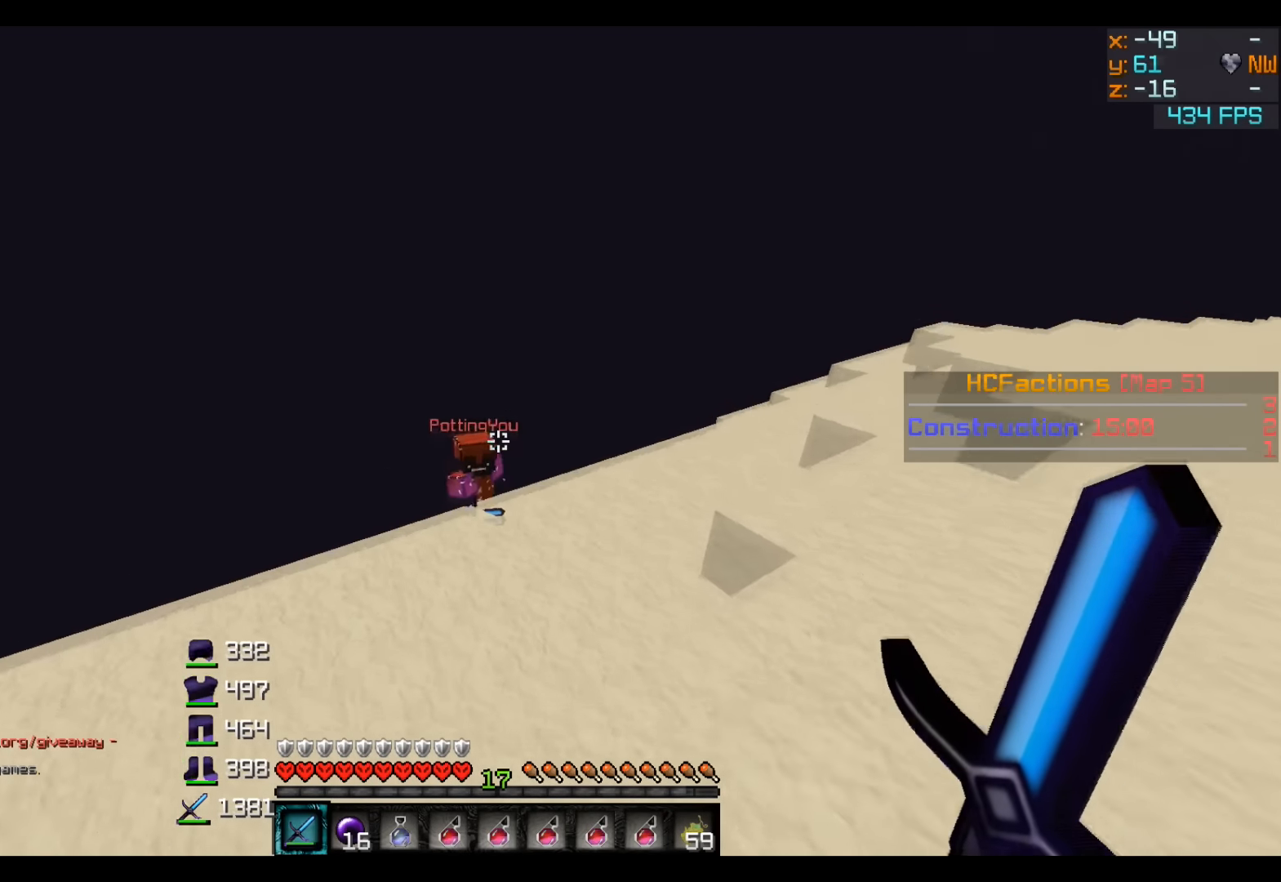
{"keys": ["w"], "events": []}
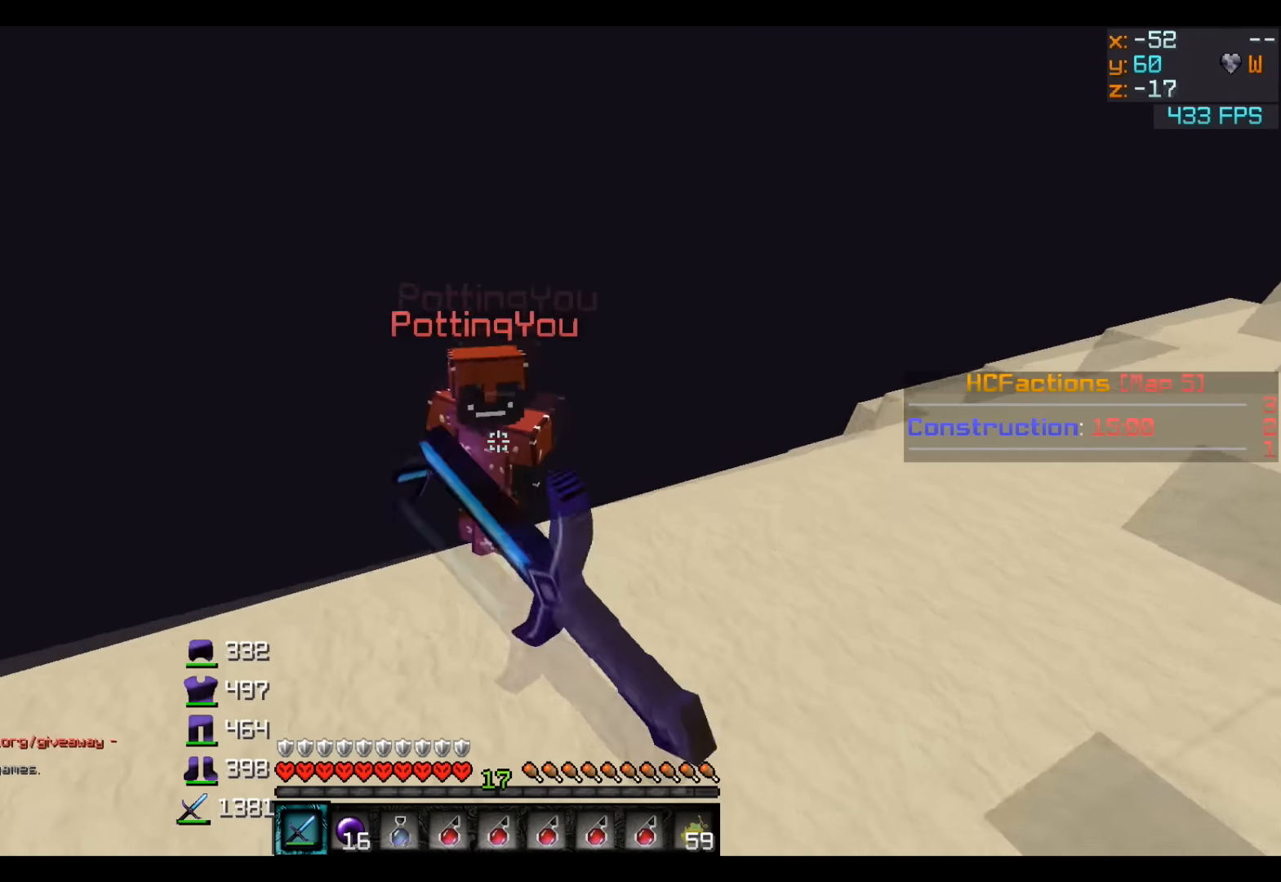
{"keys": ["a"], "events": [[200, "d", "down"], [216, "w", "up"], [350, "a", "down"], [466, "d", "up"]]}
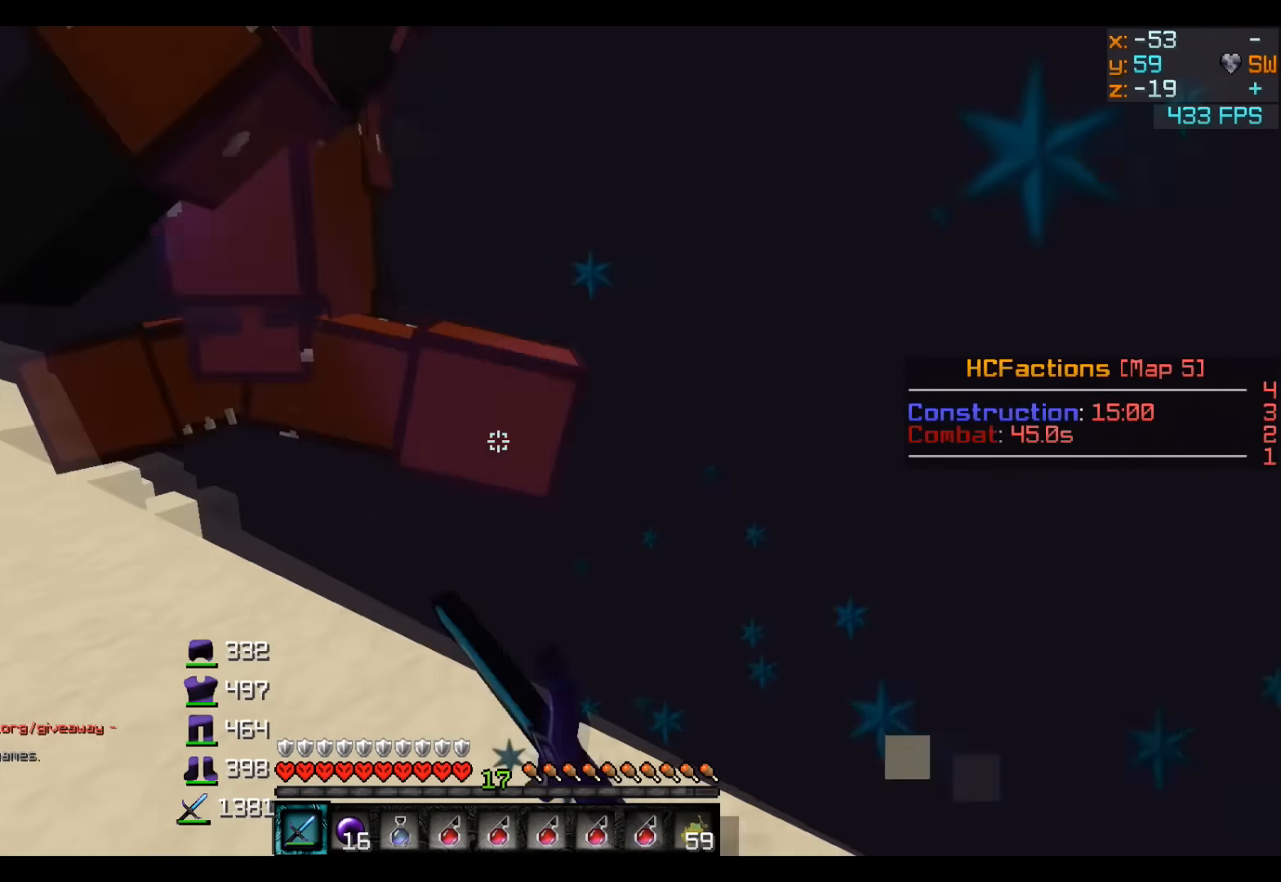
{"keys": ["a", "w"], "events": [[100, "w", "down"]]}
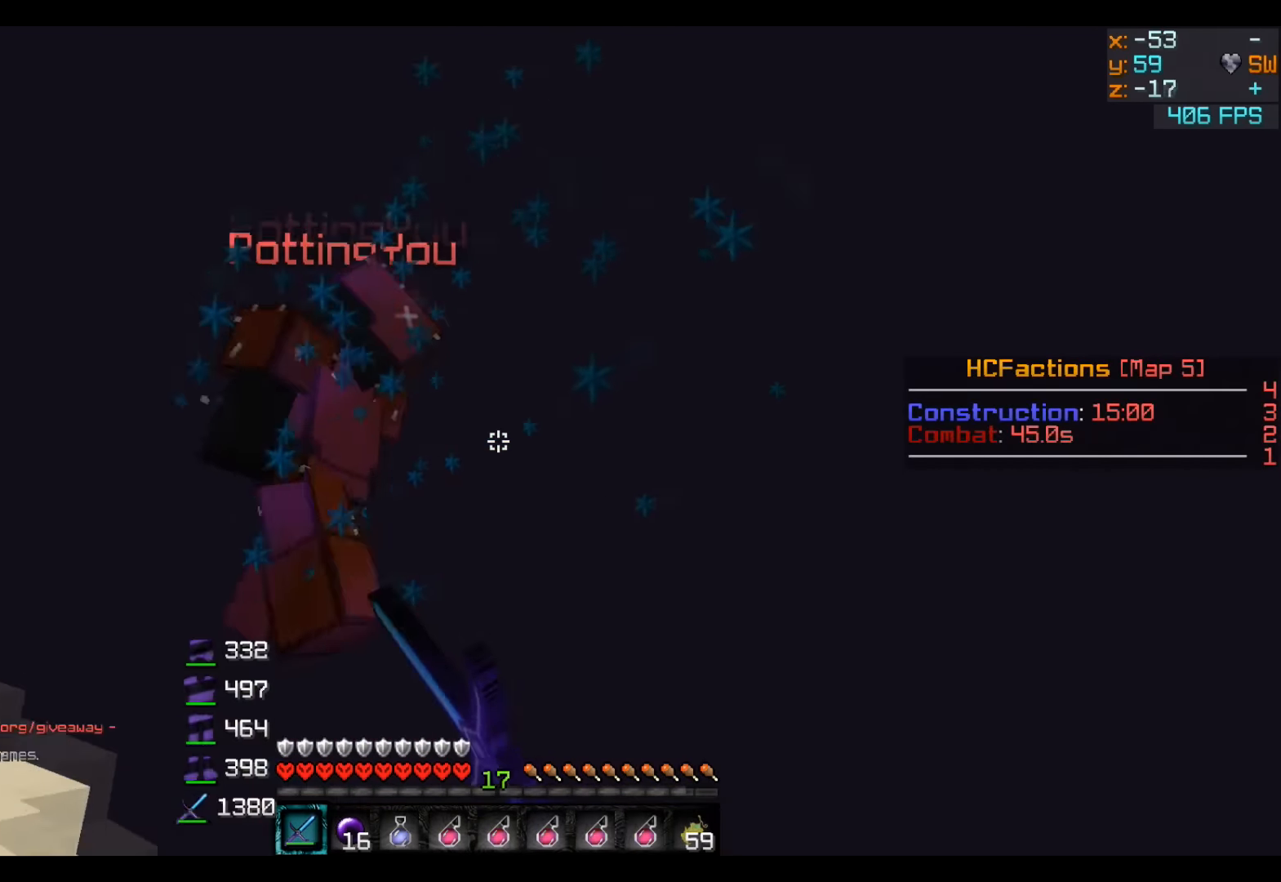
{"keys": ["a", "w"], "events": []}
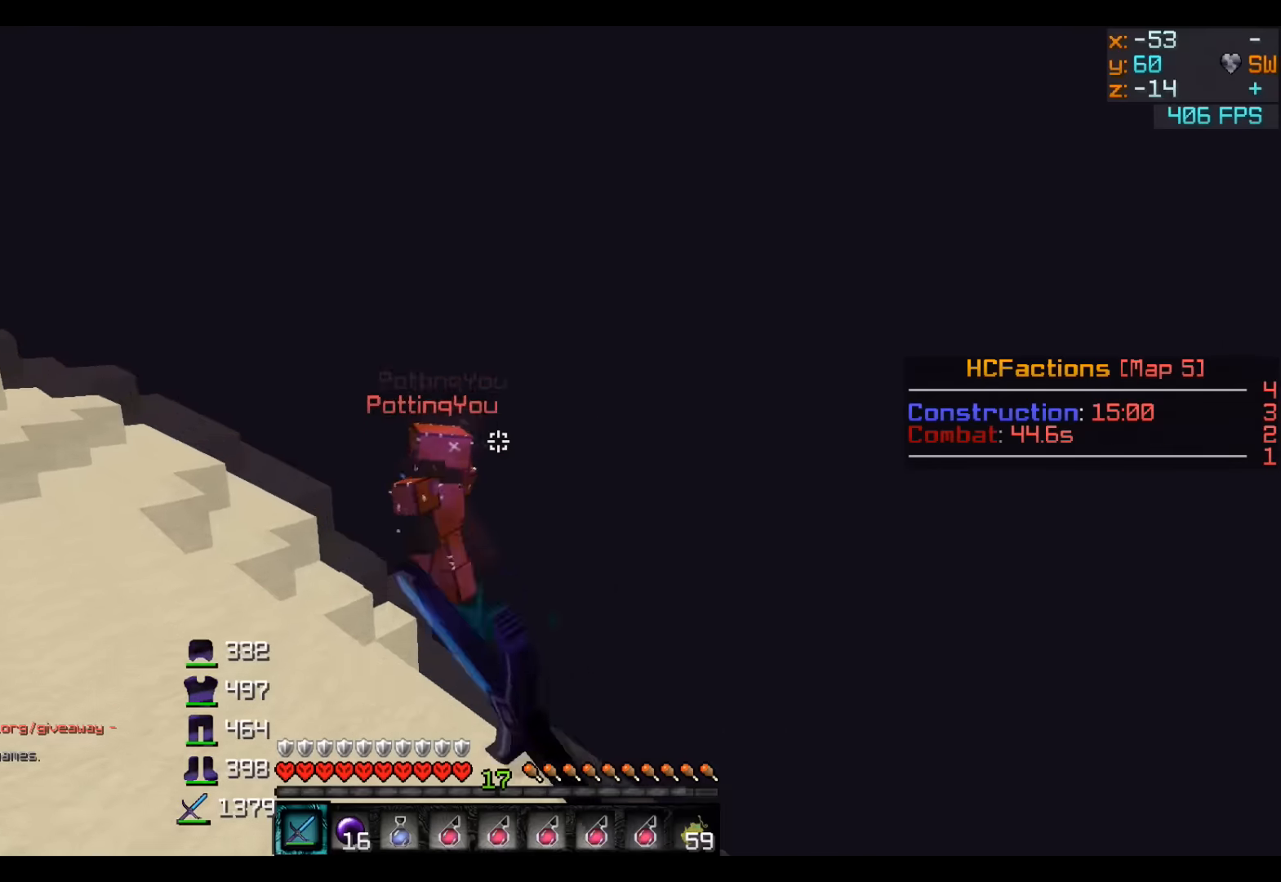
{"keys": ["a", "w"], "events": []}
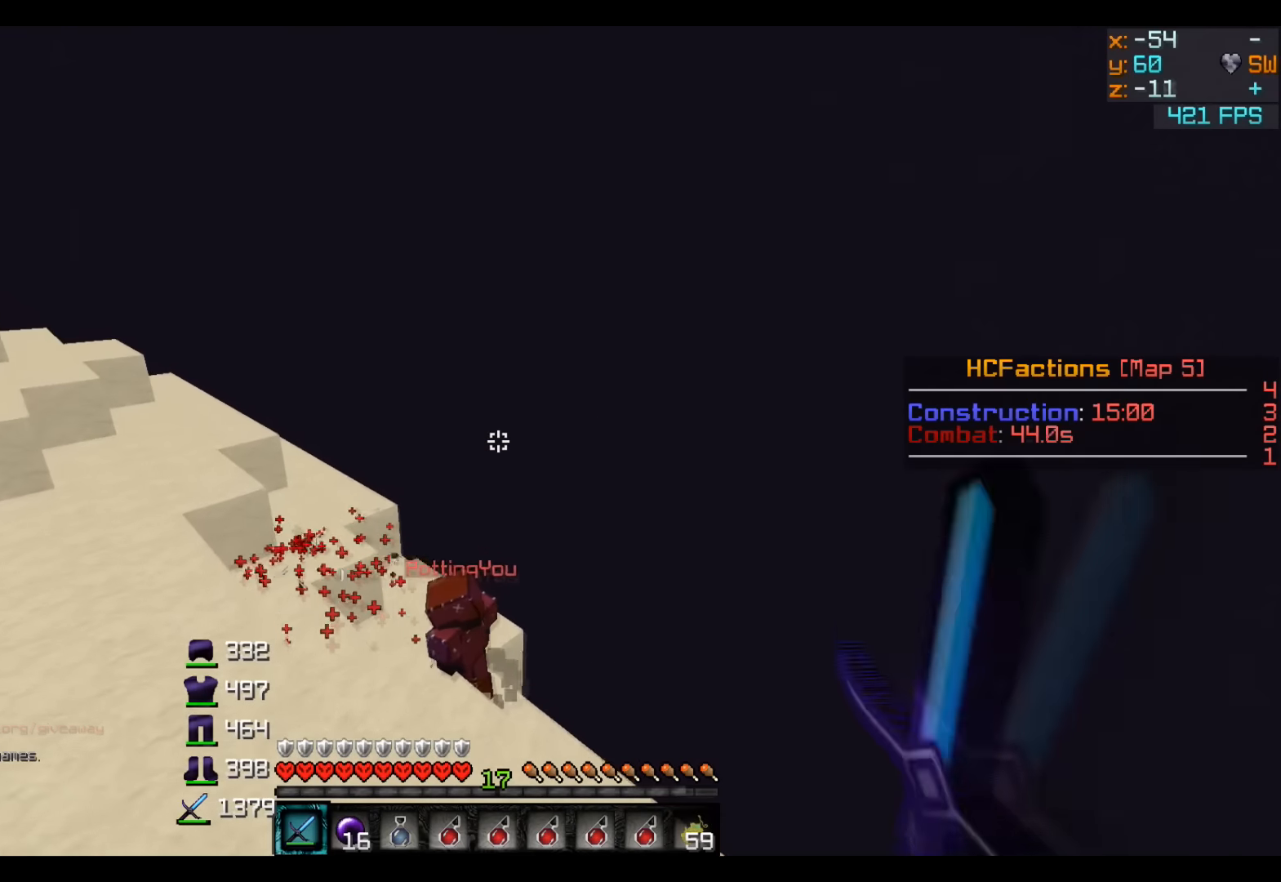
{"keys": ["w"], "events": [[266, "a", "up"]]}
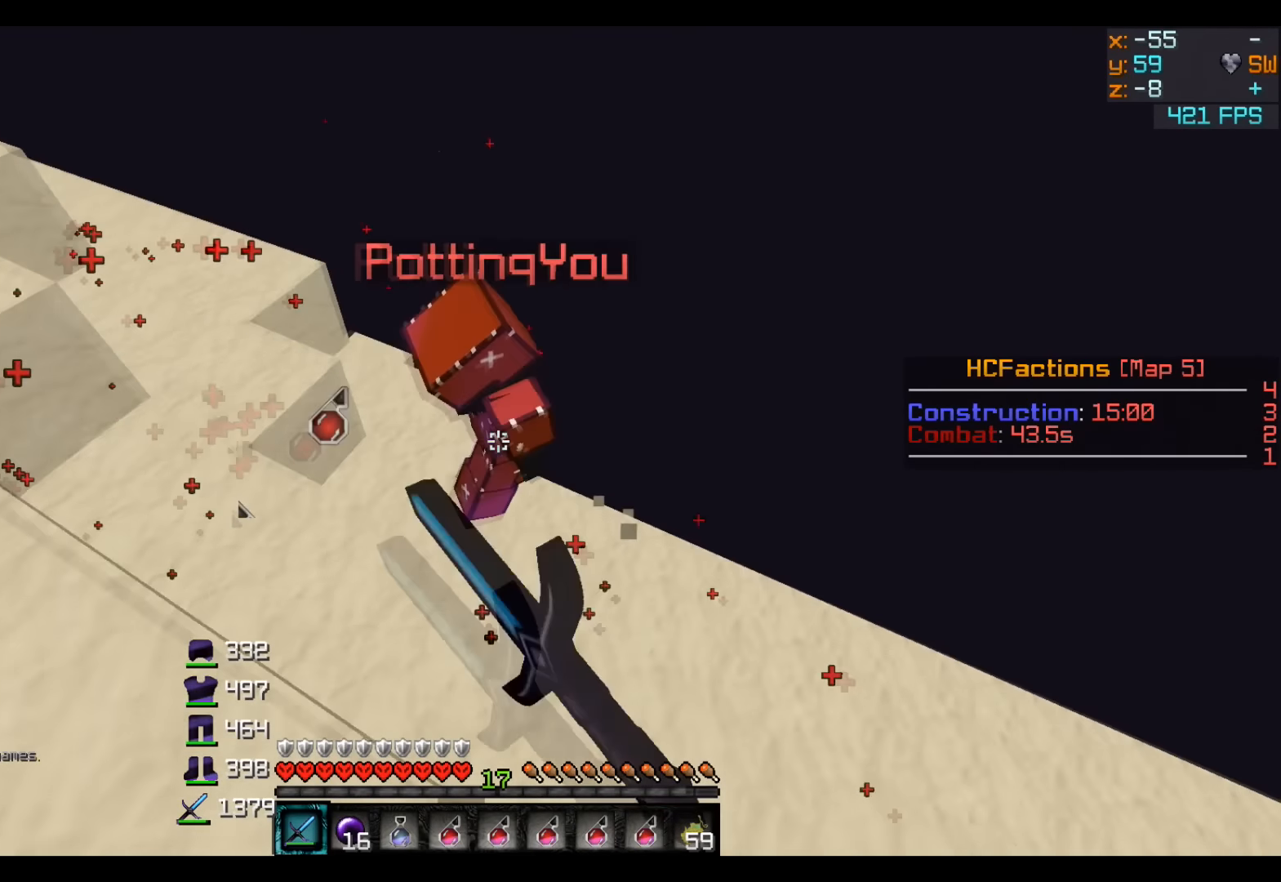
{"keys": ["a"], "events": [[50, "a", "down"], [216, "w", "up"]]}
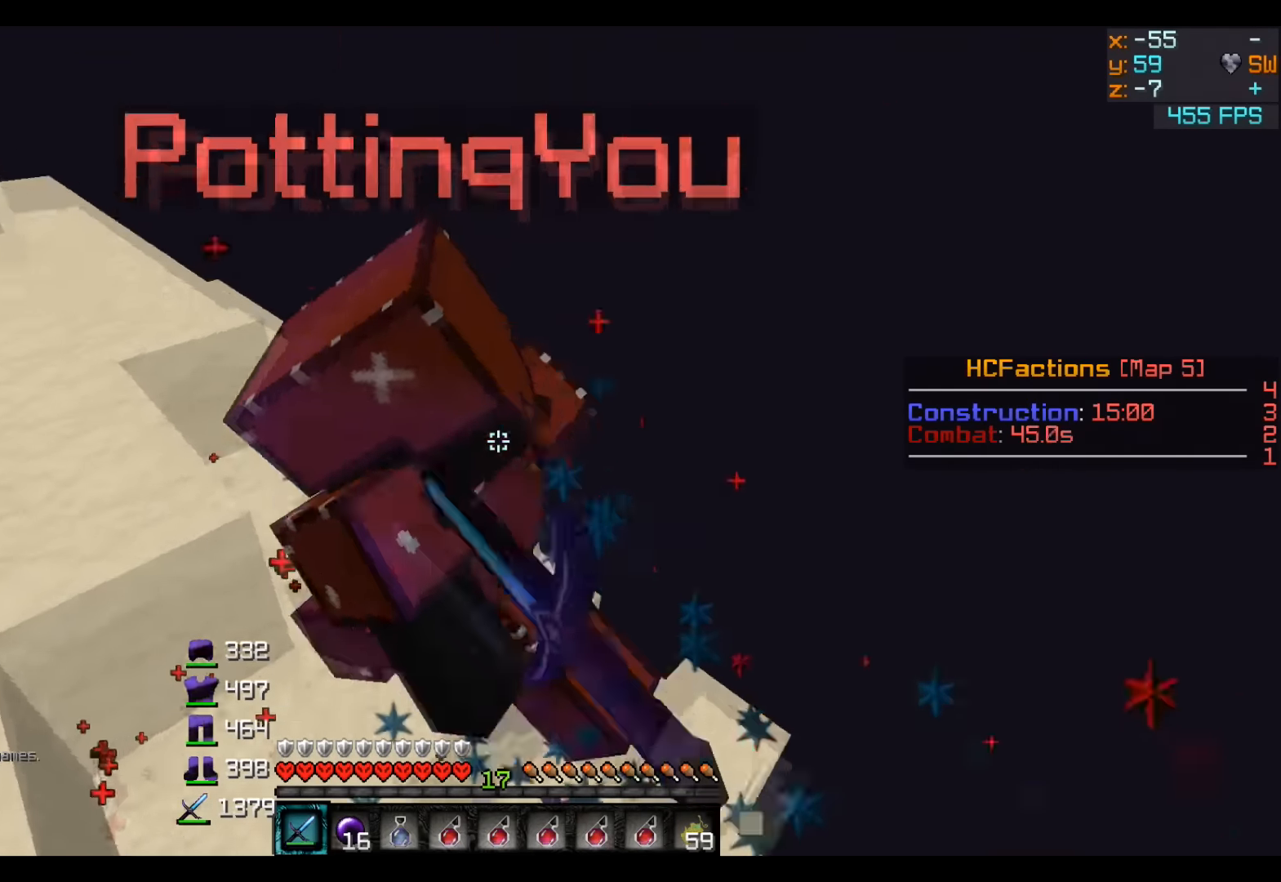
{"keys": ["a", "w"], "events": [[50, "w", "down"], [266, "a", "up"], [450, "a", "down"]]}
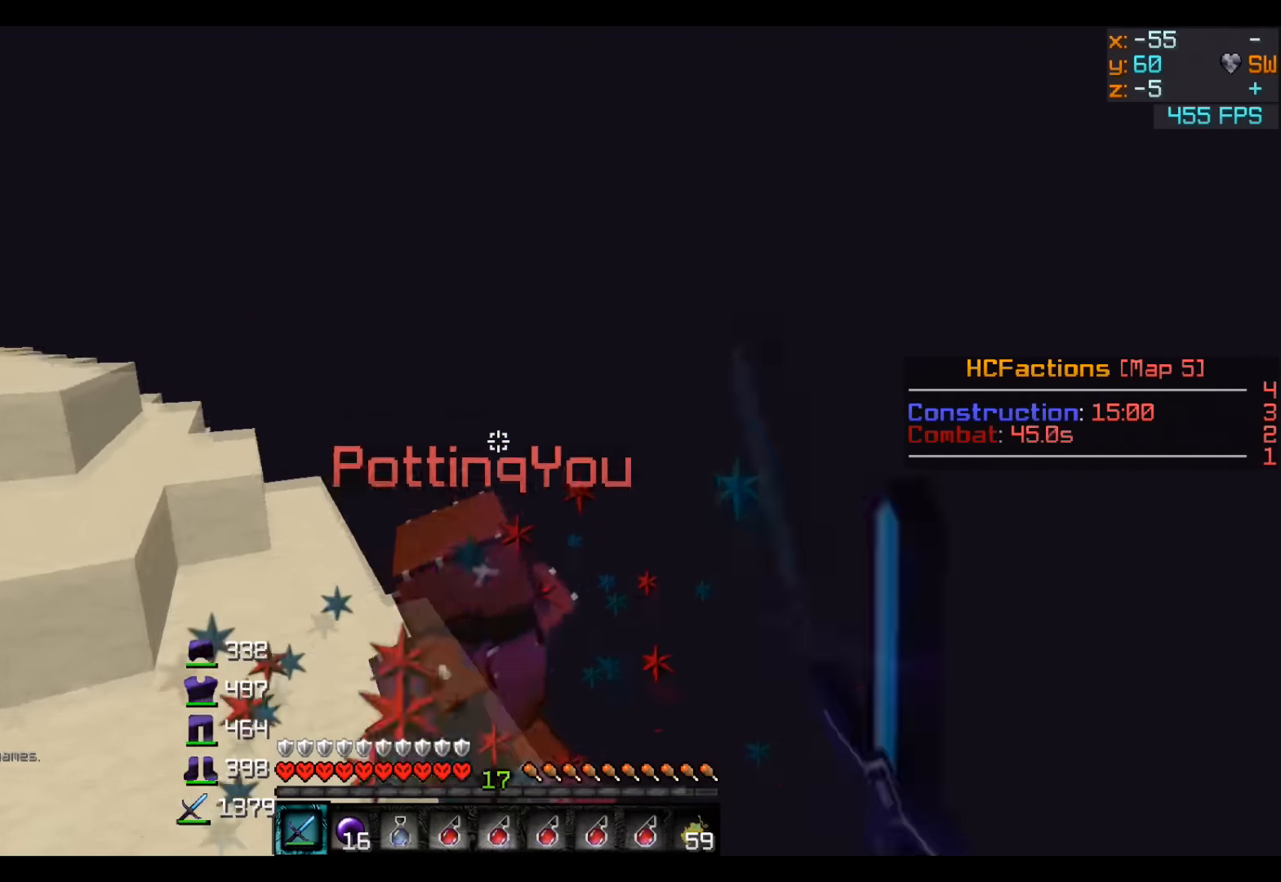
{"keys": ["a", "w"], "events": []}
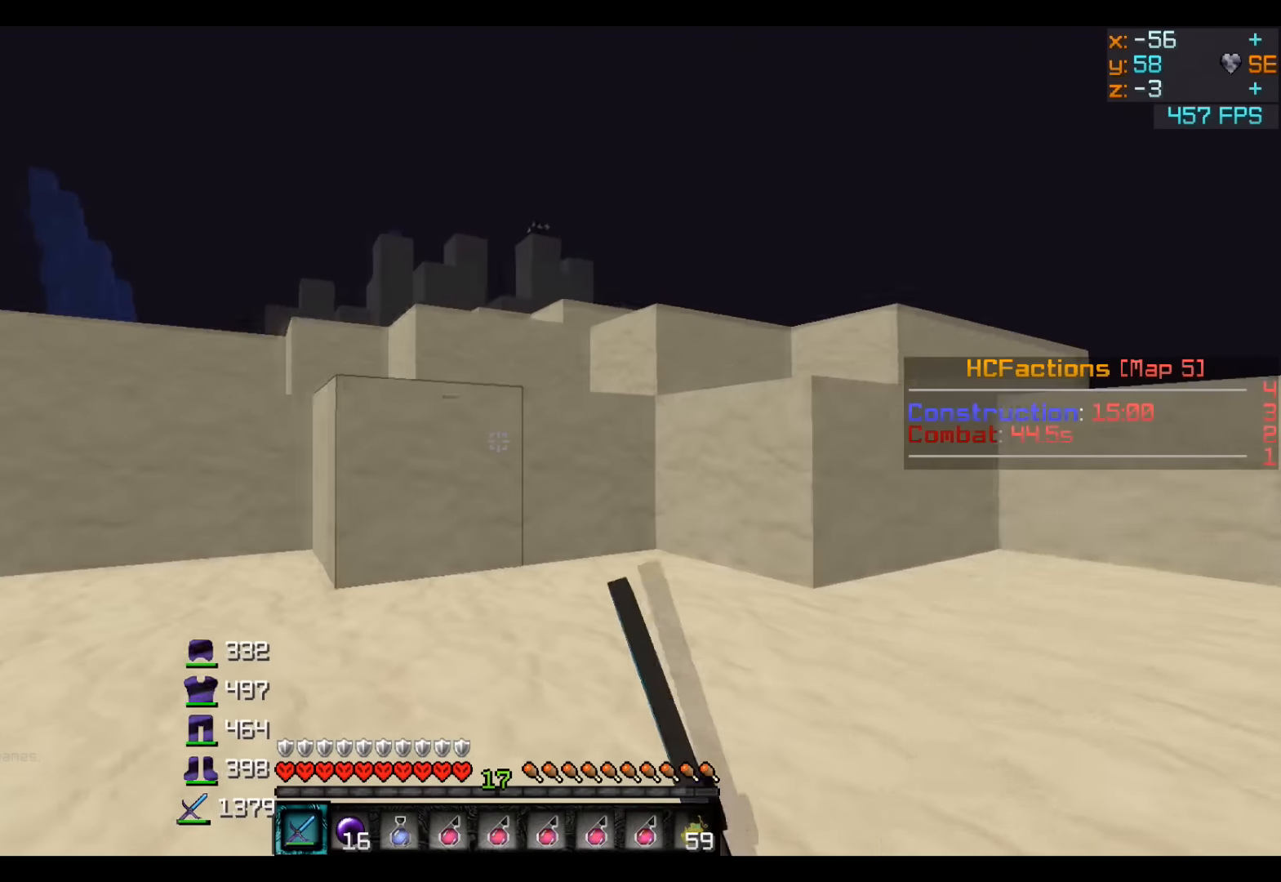
{"keys": ["w"], "events": [[166, "a", "up"]]}
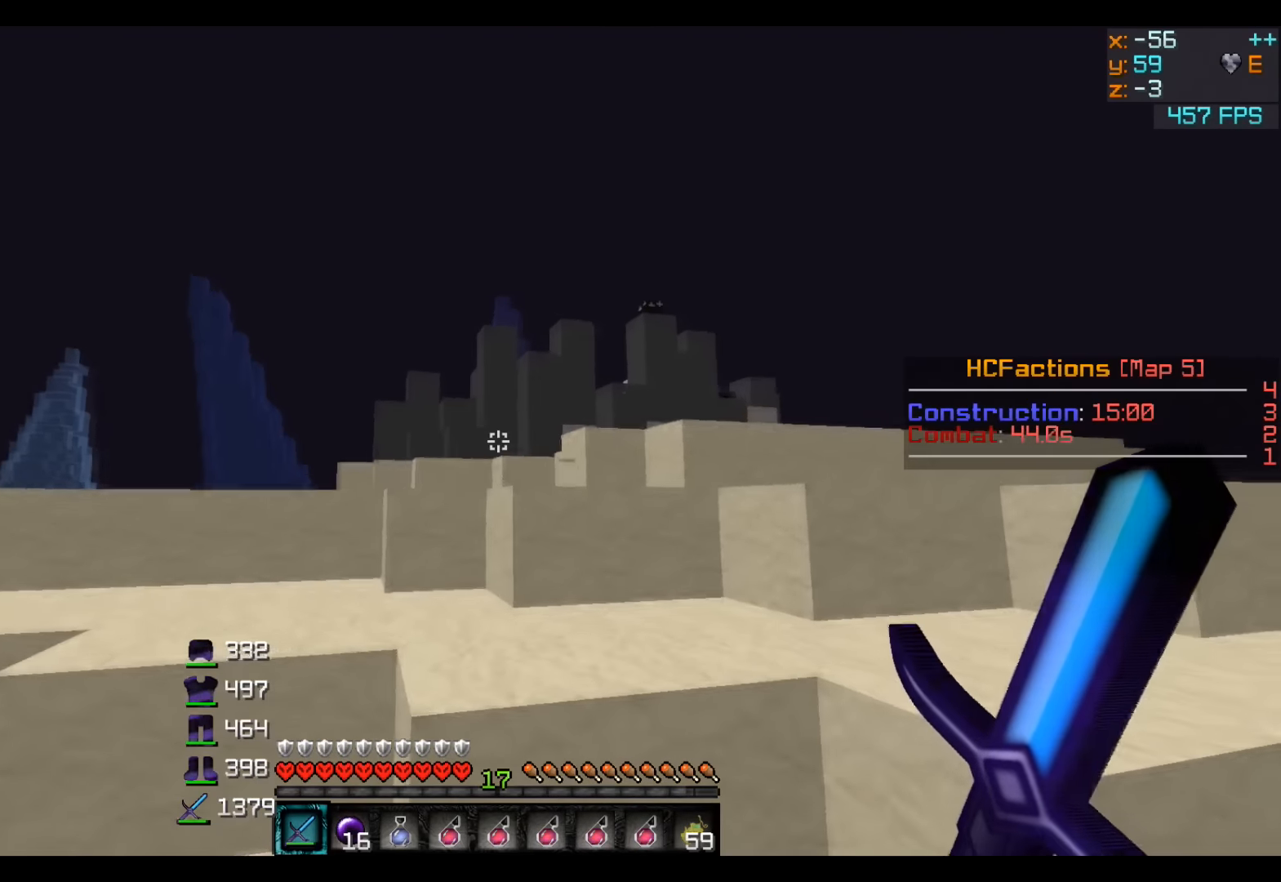
{"keys": ["w"], "events": []}
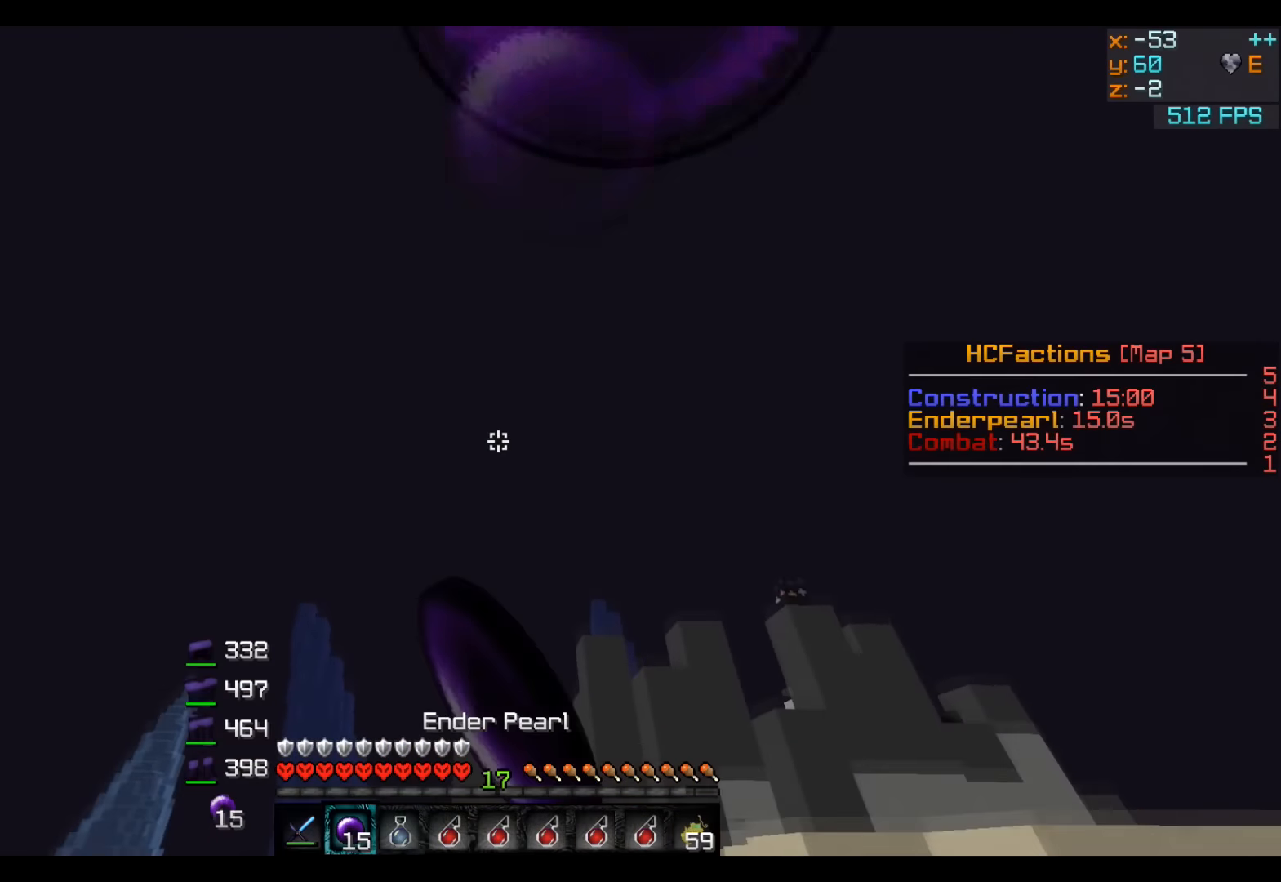
{"keys": ["w"], "events": []}
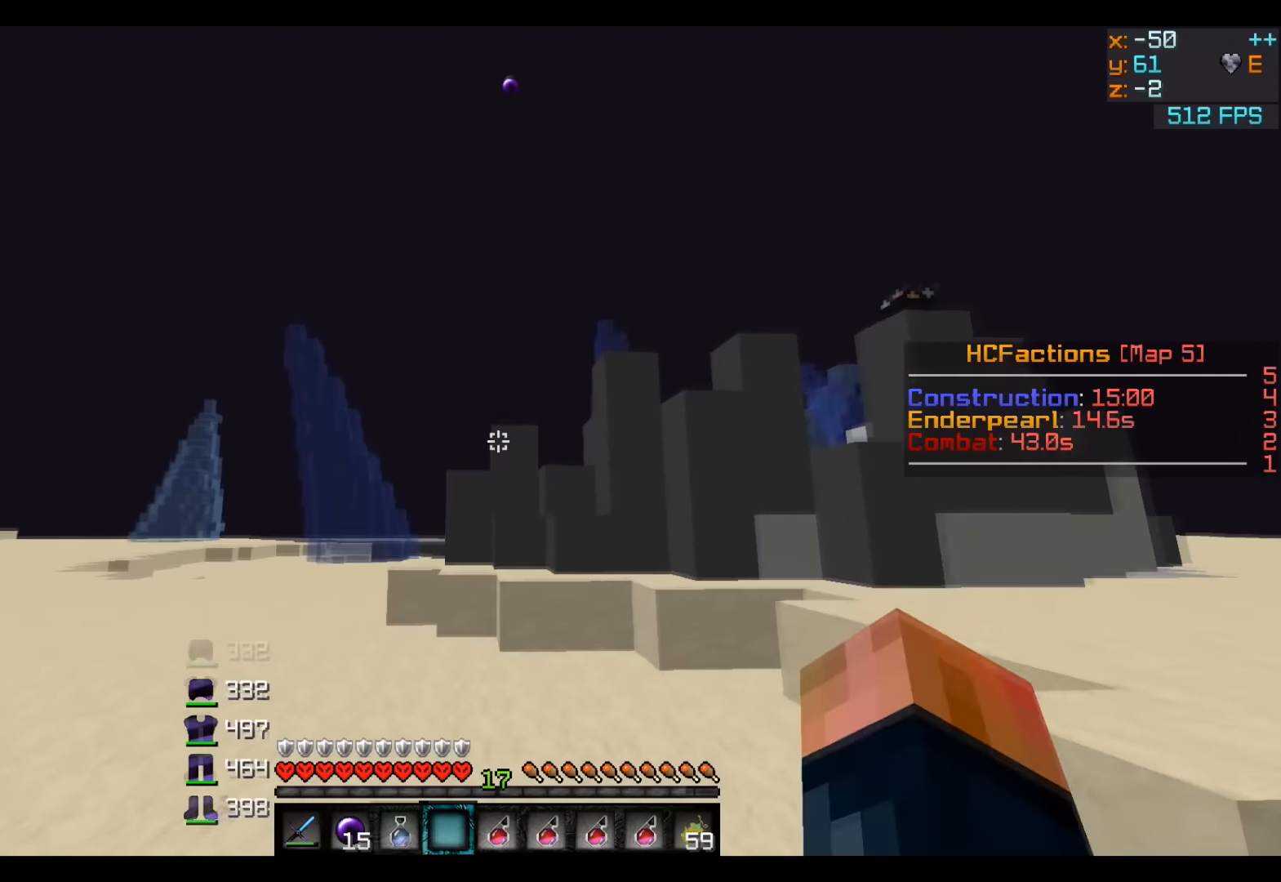
{"keys": ["w"], "events": []}
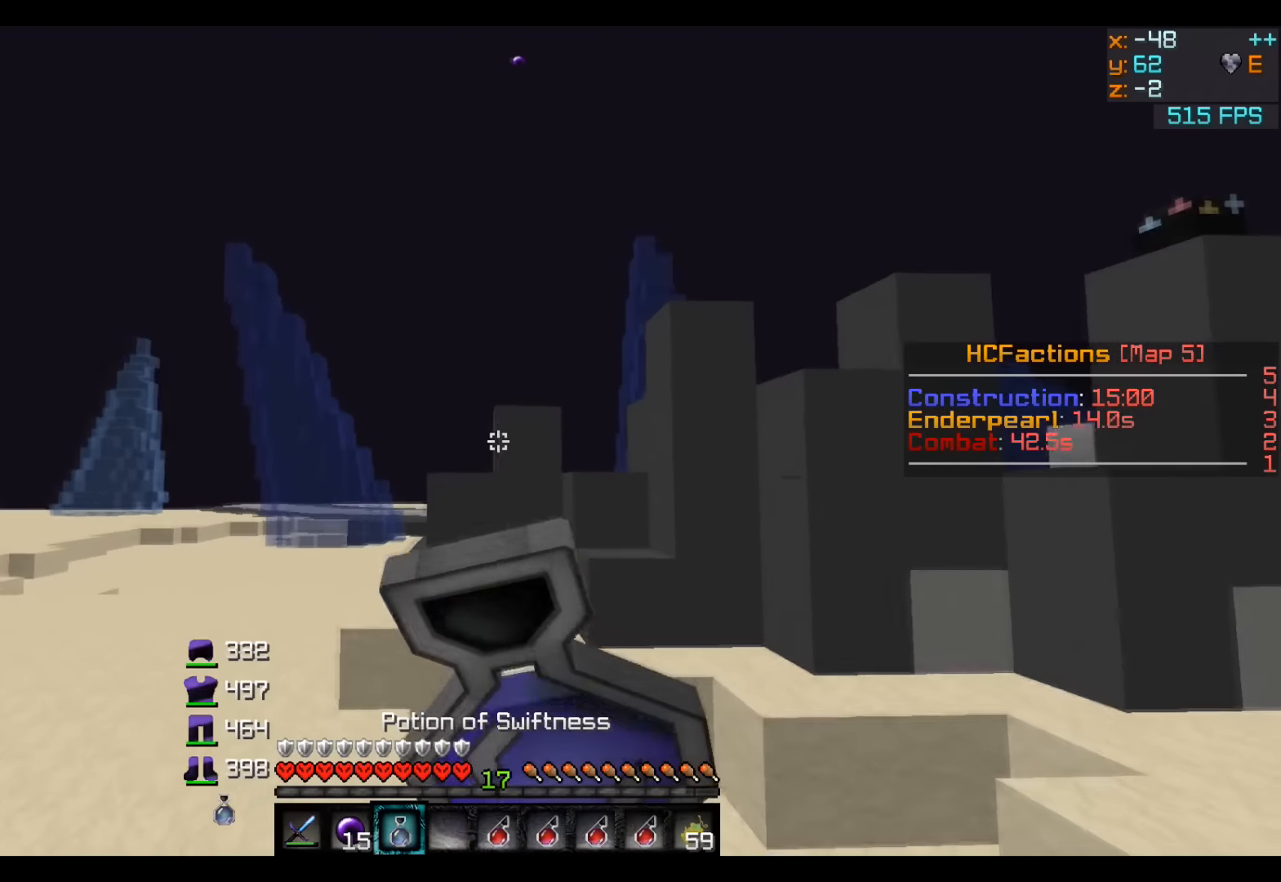
{"keys": ["d", "w"], "events": [[350, "d", "down"]]}
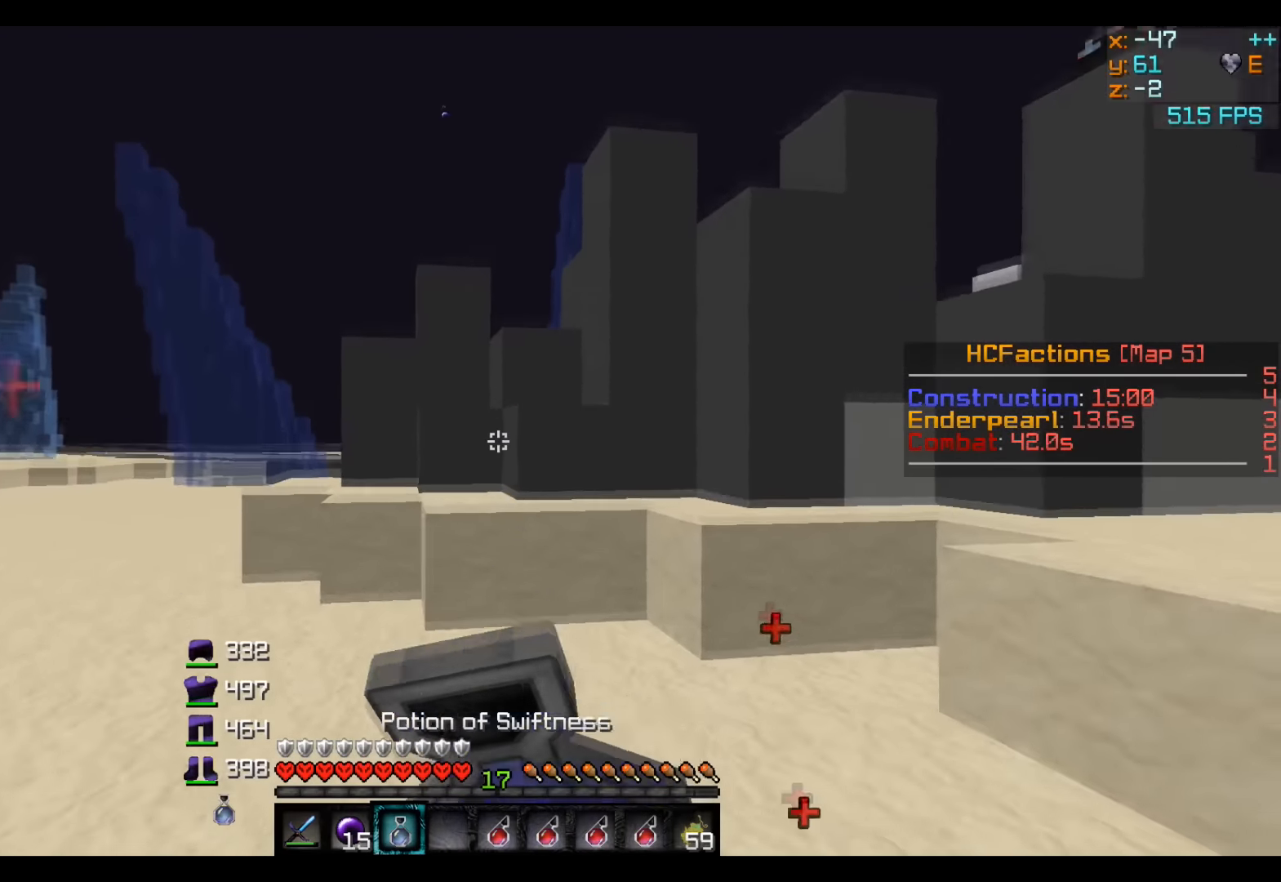
{"keys": ["a", "w"], "events": [[66, "d", "up"], [100, "a", "down"]]}